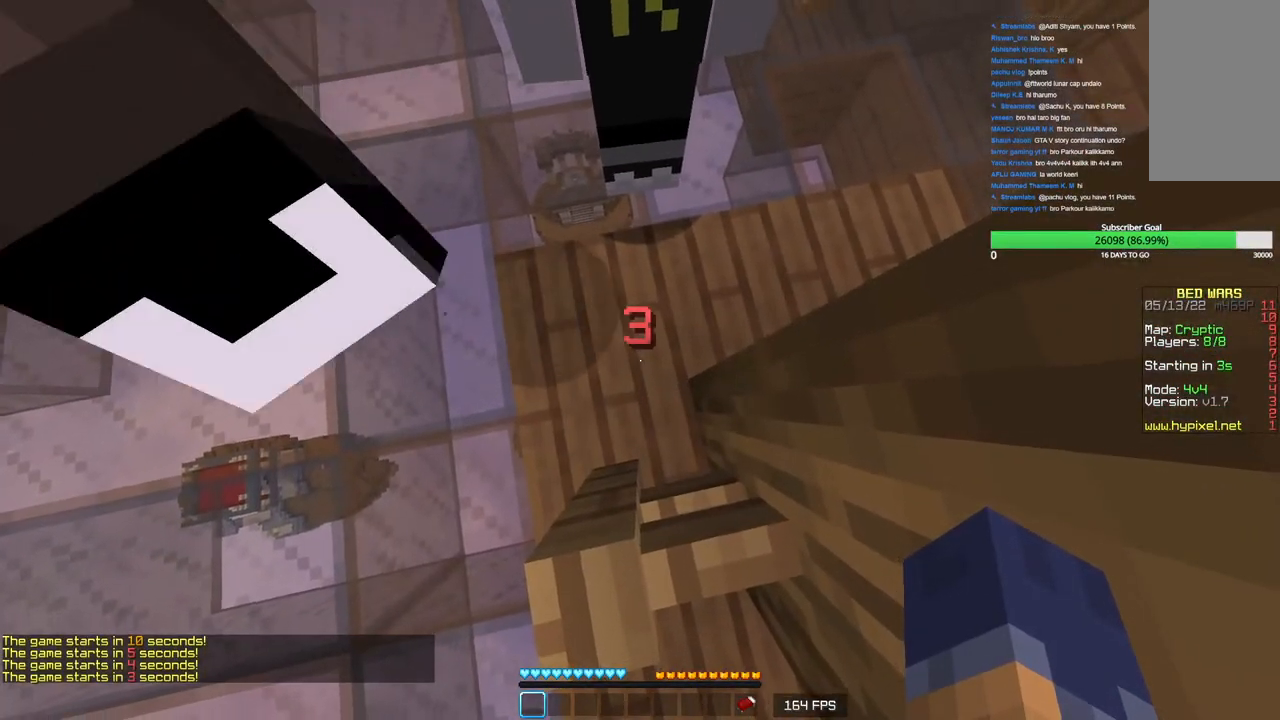
Gameplay with keyboard and mouse; each line is a JSON object with the keys and mouse buttons held at the frame after it. "events" lists presses ("down") and releases ("up") of "a", "d", "s", "w", "mouse_left" and "mouse_right" between this image and that frame as [ms after this image, input, new state], when the widget could be followed in between. "mouse_left", "mouse_right" = the "left", "right" buttons of the "mouse" list. No other keys are recorded. Fast repeated clicks can show as one long hold. Mouse movement is not recorded.
{"keys": [], "mouse": ["right"], "events": [[200, "mouse_right", "down"]]}
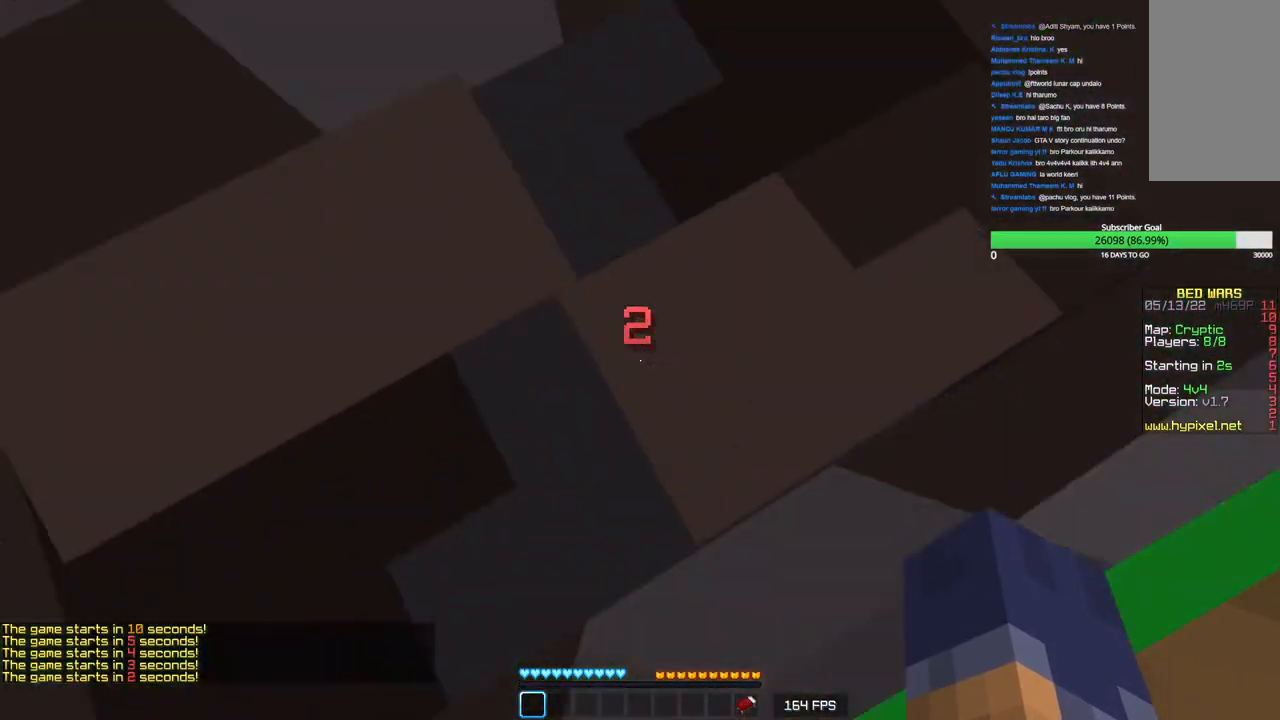
{"keys": [], "mouse": ["right"], "events": []}
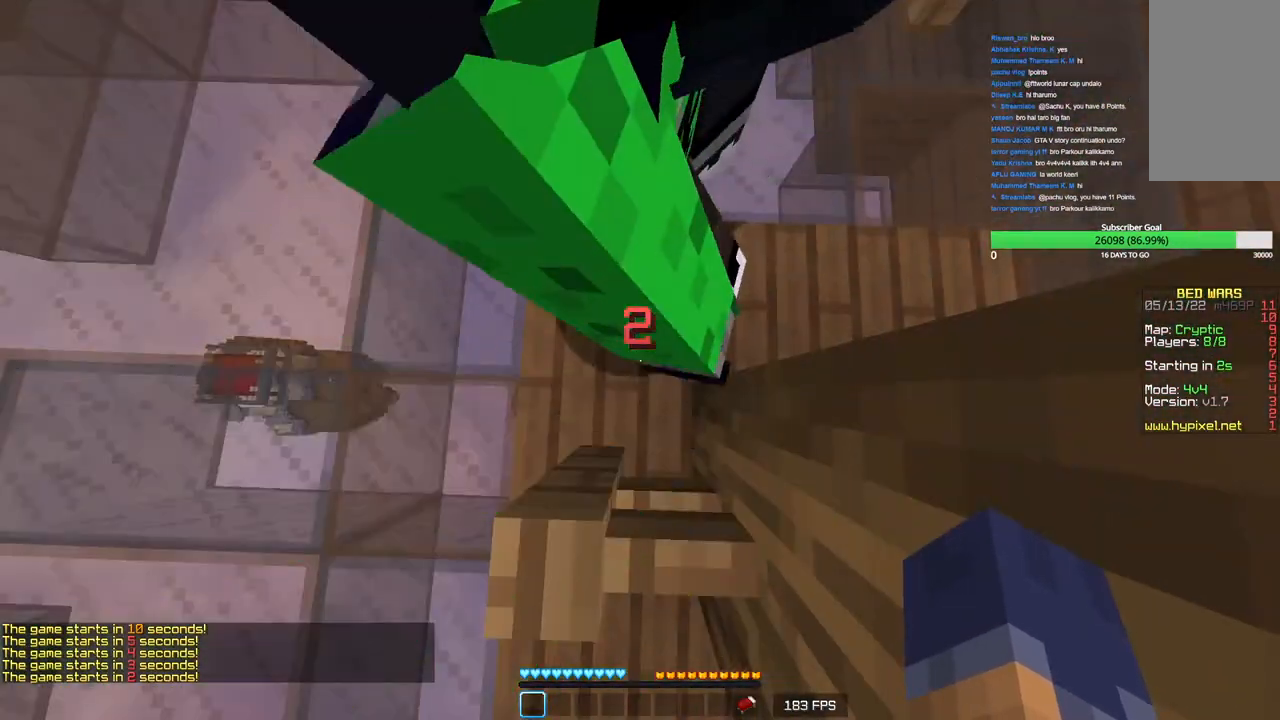
{"keys": [], "mouse": ["right"], "events": []}
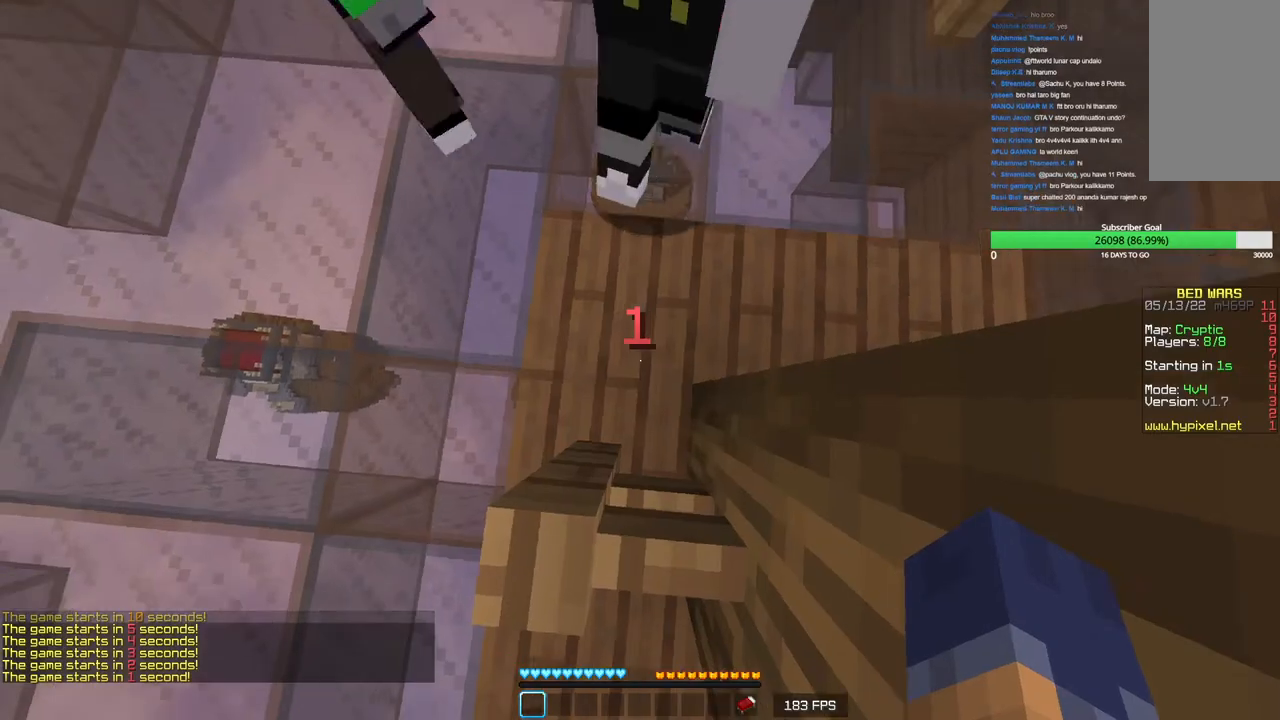
{"keys": [], "mouse": [], "events": [[183, "mouse_right", "up"]]}
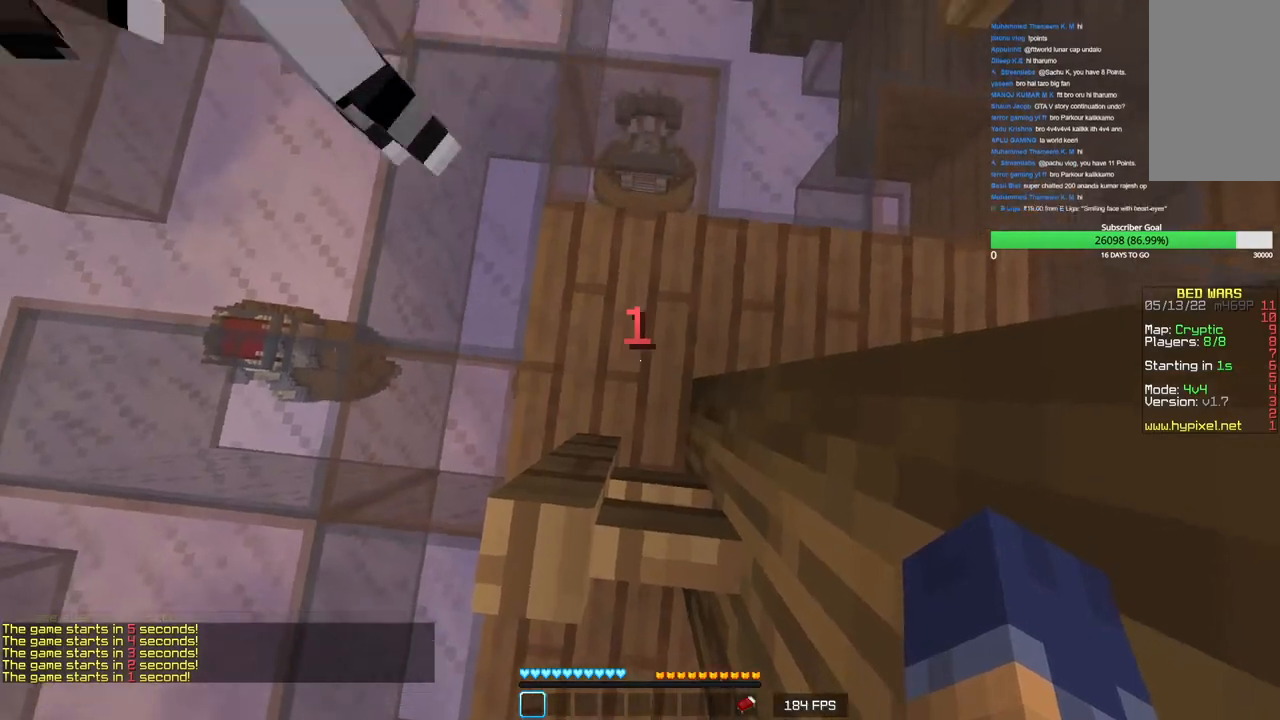
{"keys": [], "mouse": [], "events": []}
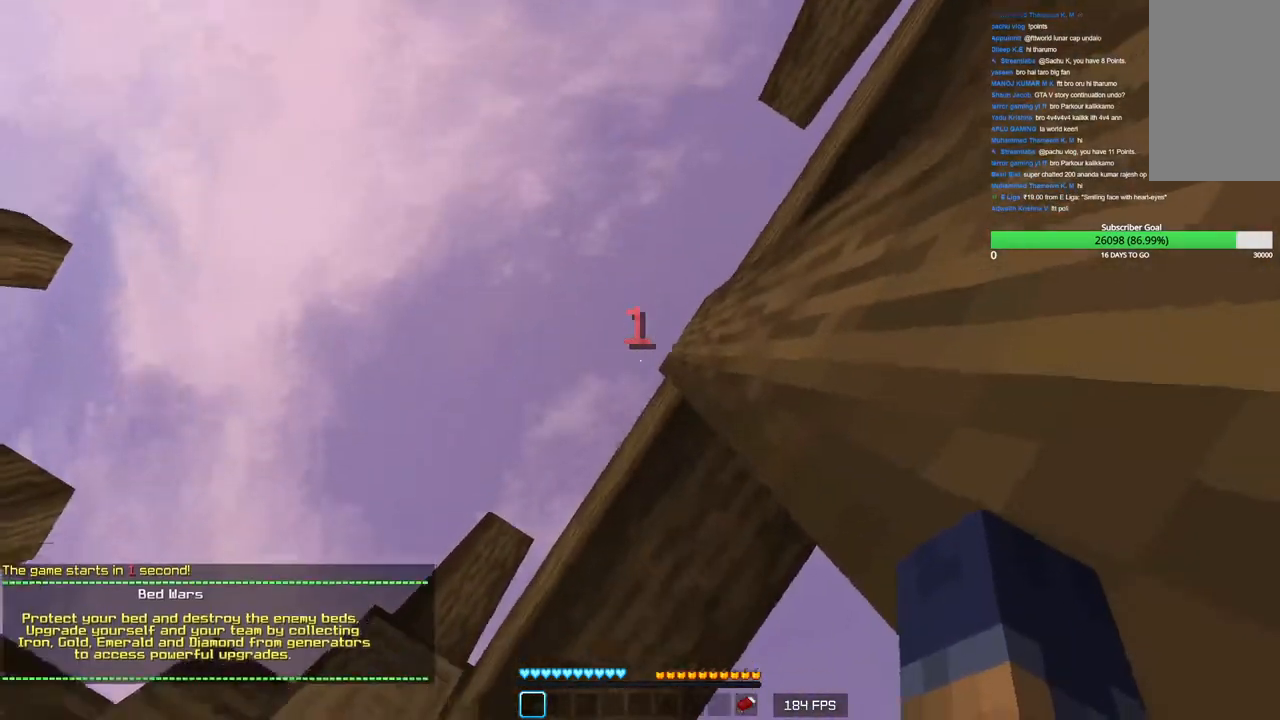
{"keys": [], "mouse": [], "events": []}
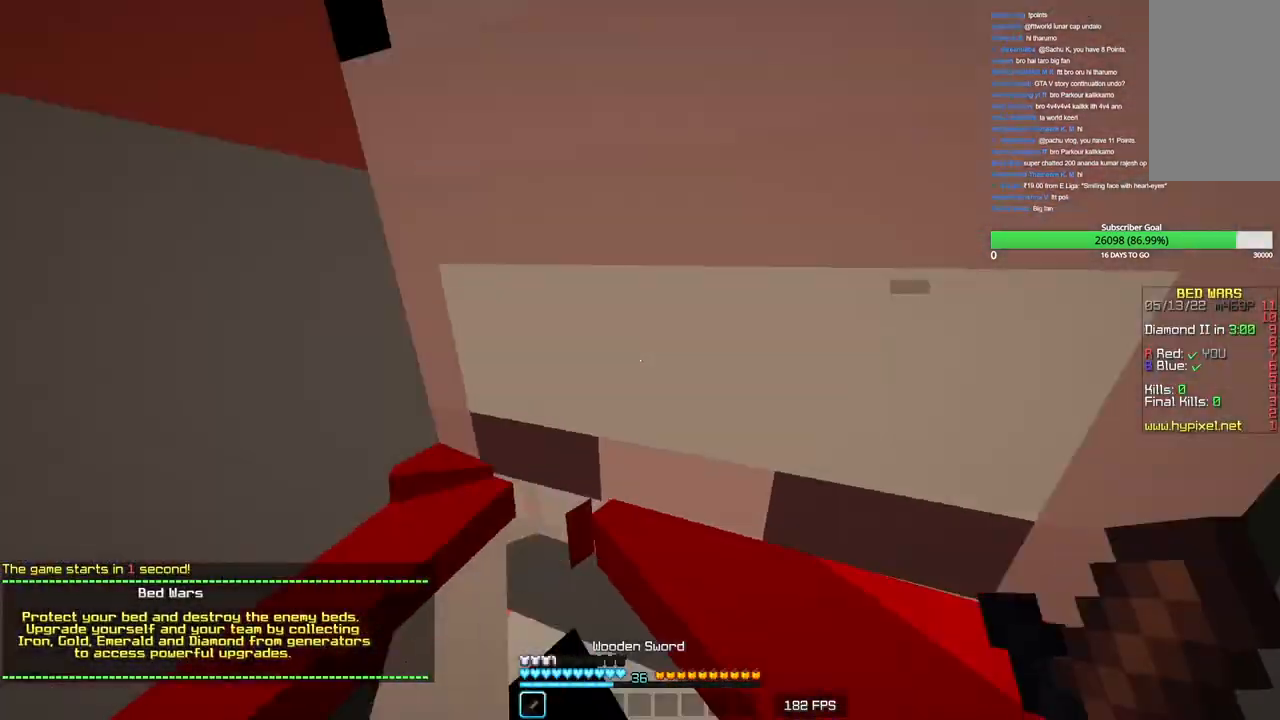
{"keys": ["w"], "mouse": [], "events": [[83, "mouse_right", "down"], [183, "mouse_right", "up"], [433, "w", "down"]]}
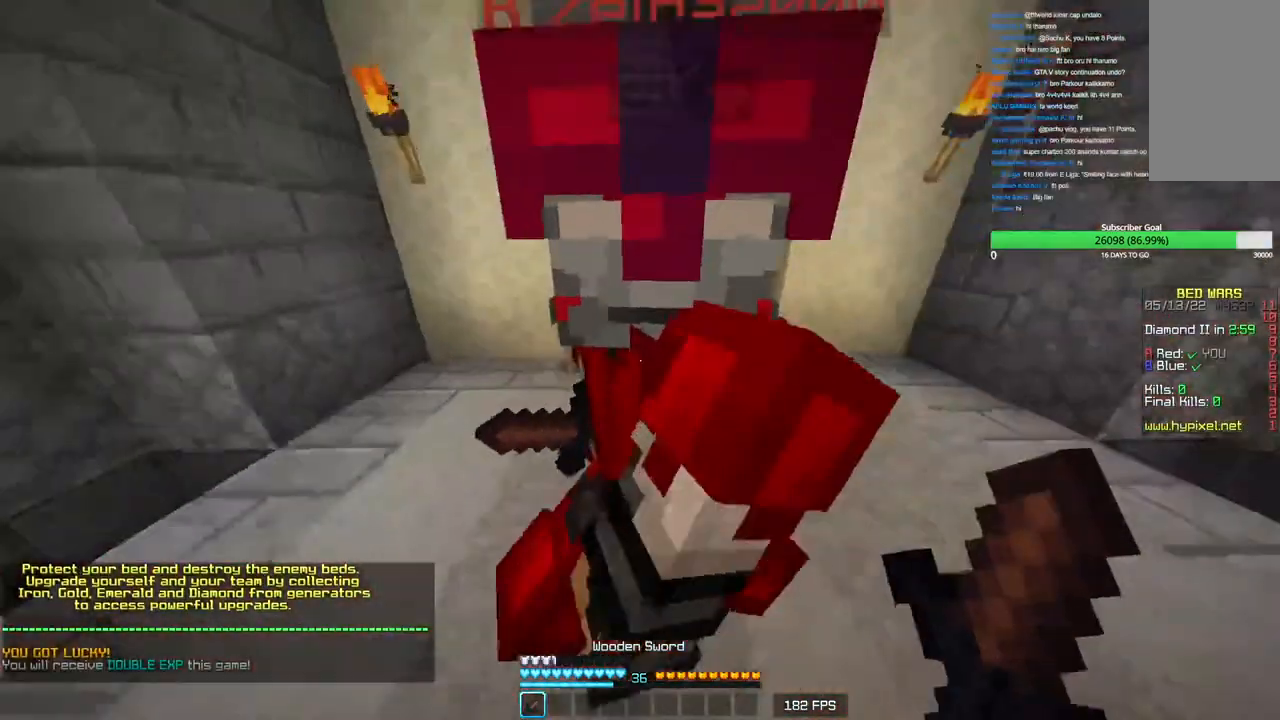
{"keys": ["d", "w"], "mouse": [], "events": [[450, "d", "down"]]}
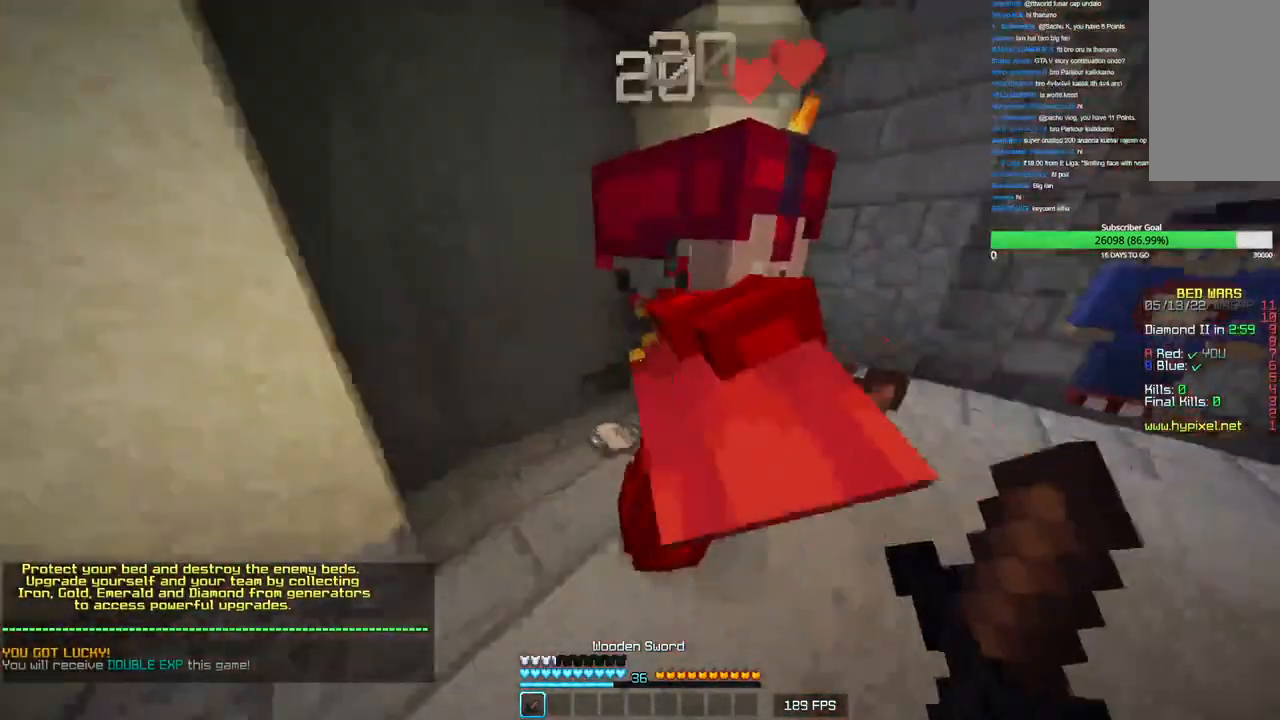
{"keys": ["a", "w"], "mouse": [], "events": [[50, "mouse_right", "down"], [166, "mouse_right", "up"], [333, "a", "down"], [333, "mouse_right", "down"], [400, "d", "up"], [466, "mouse_right", "up"]]}
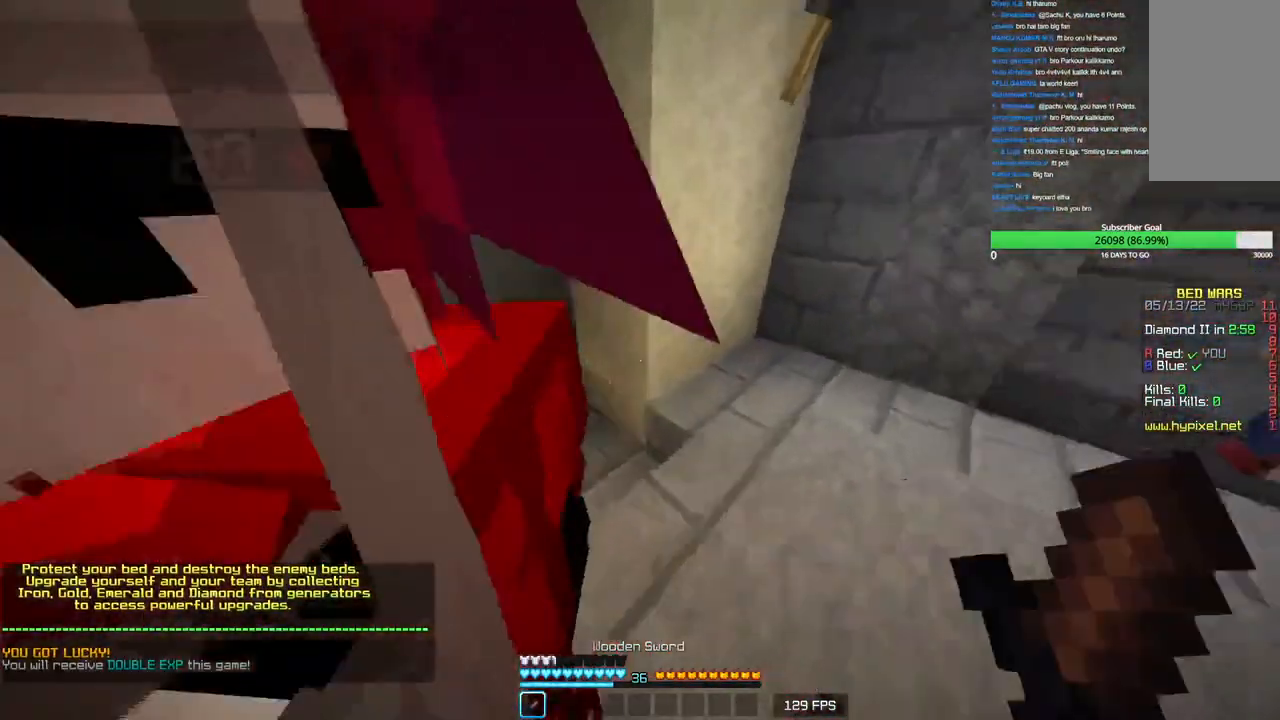
{"keys": ["a", "s"], "mouse": ["right"], "events": [[100, "mouse_right", "down"], [183, "w", "up"], [233, "mouse_right", "up"], [266, "s", "down"], [416, "mouse_right", "down"]]}
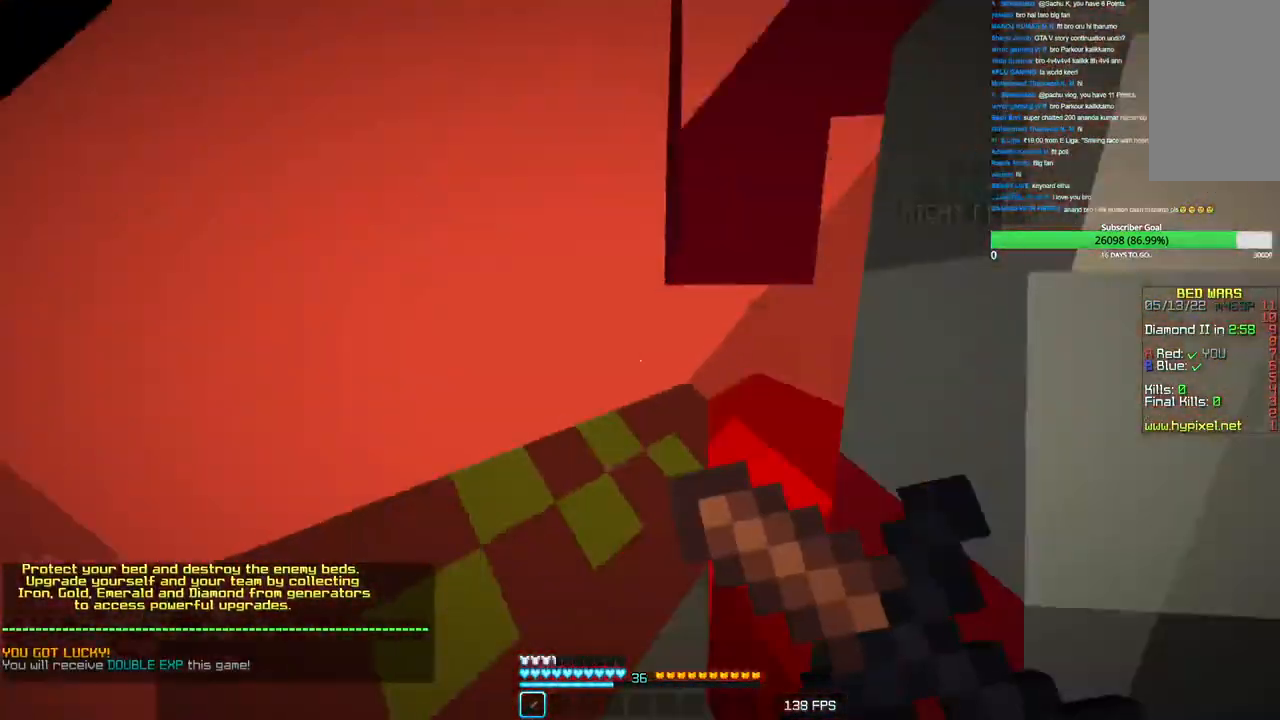
{"keys": [], "mouse": ["right"], "events": [[83, "a", "up"], [133, "mouse_right", "up"], [200, "s", "up"], [316, "mouse_right", "down"]]}
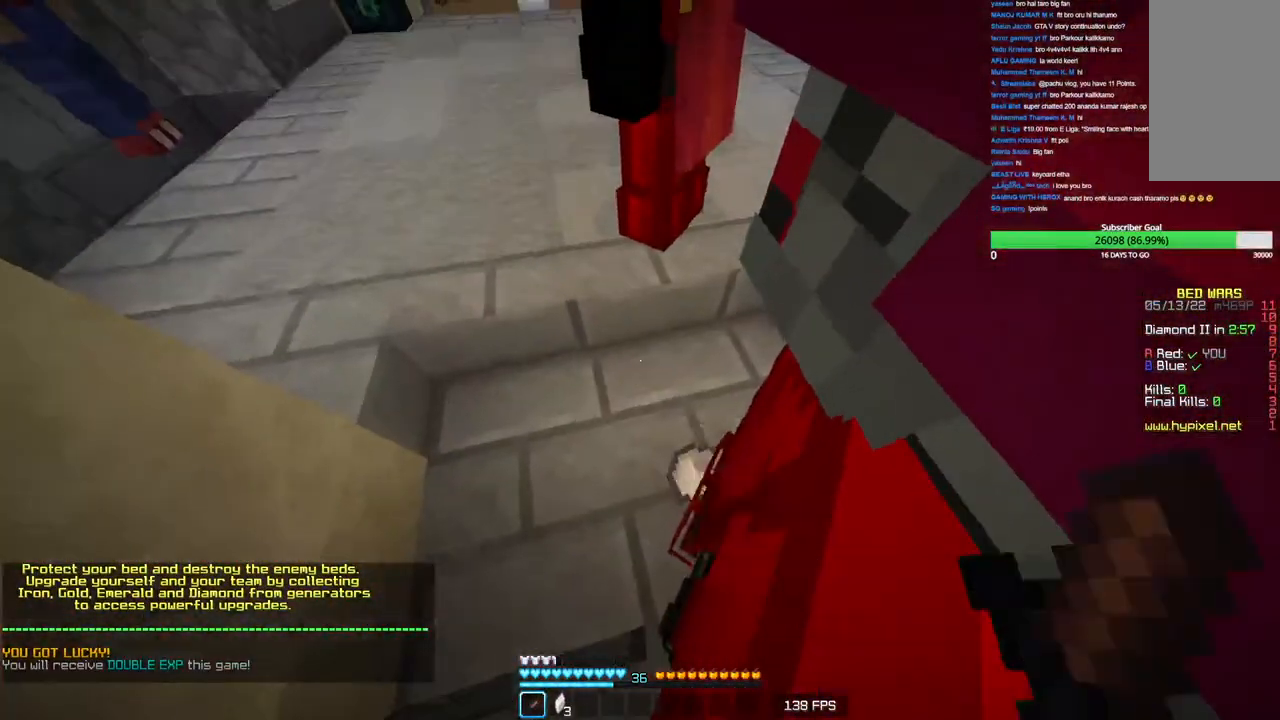
{"keys": [], "mouse": [], "events": [[16, "mouse_right", "up"], [200, "mouse_right", "down"], [366, "mouse_right", "up"]]}
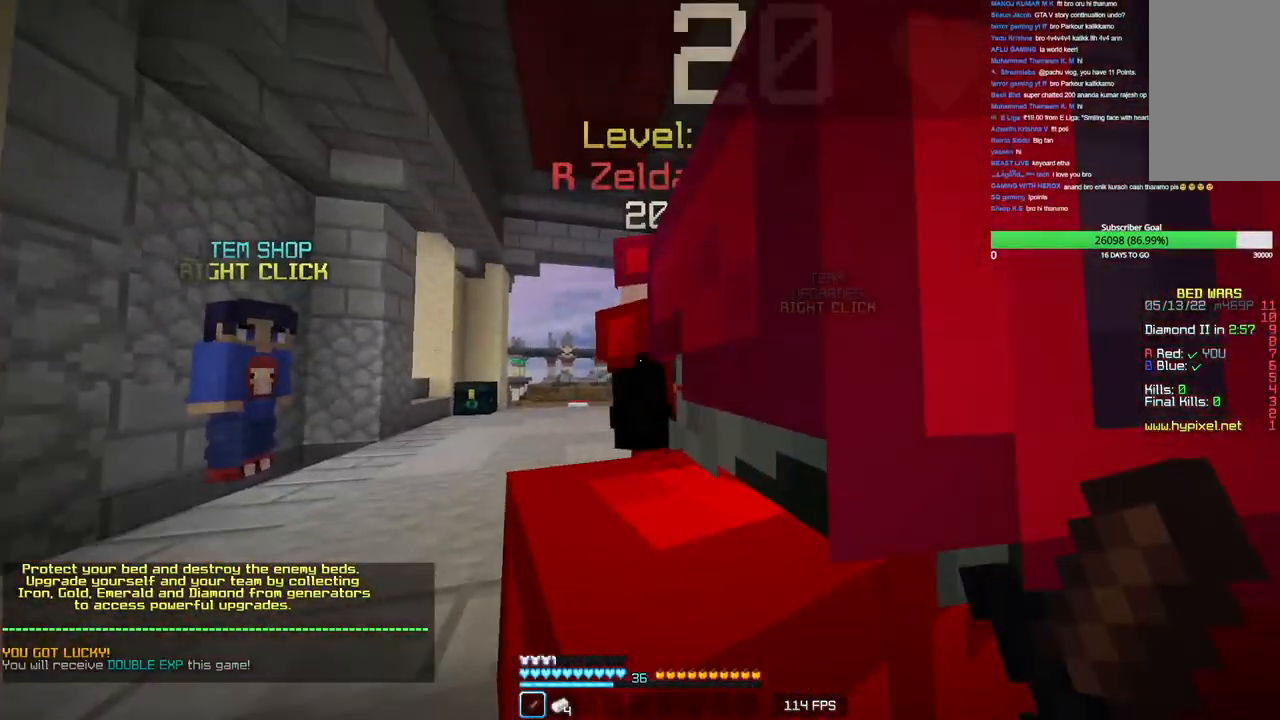
{"keys": [], "mouse": ["right"], "events": [[33, "mouse_right", "down"], [266, "mouse_right", "up"], [416, "mouse_right", "down"]]}
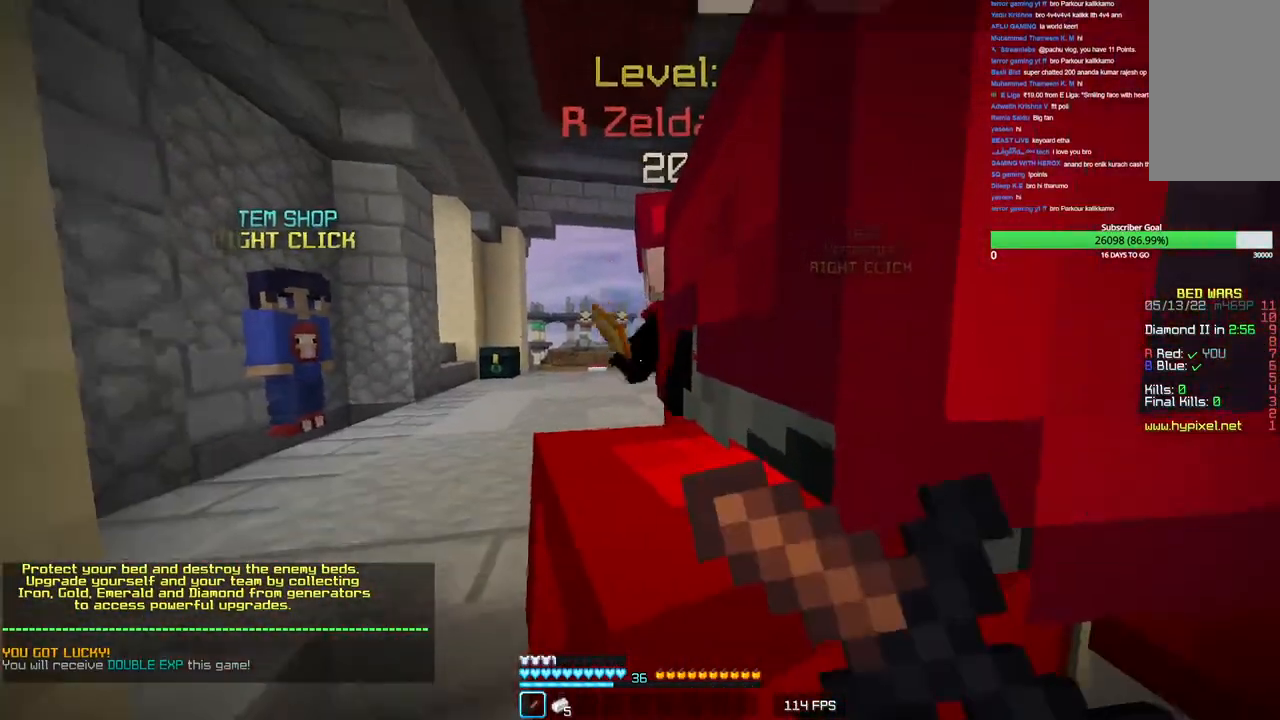
{"keys": [], "mouse": [], "events": [[116, "mouse_right", "up"], [316, "mouse_right", "down"], [500, "mouse_right", "up"]]}
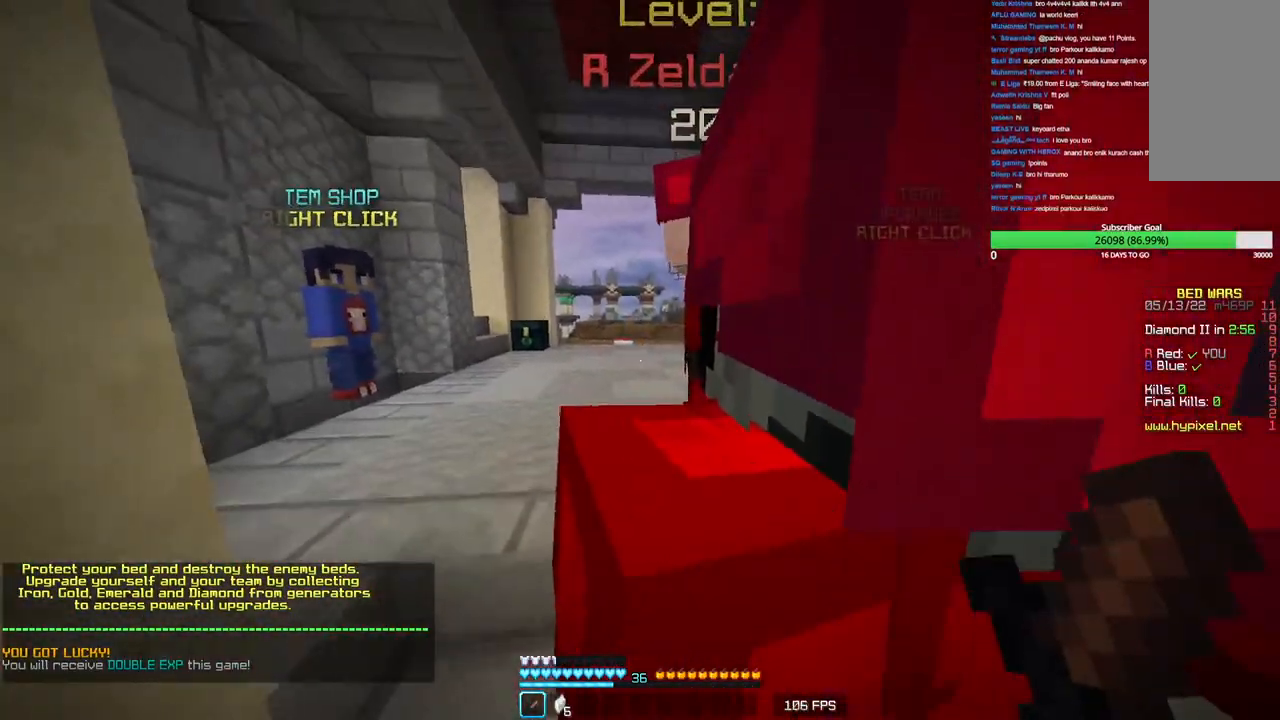
{"keys": [], "mouse": [], "events": [[233, "mouse_right", "down"], [400, "mouse_right", "up"]]}
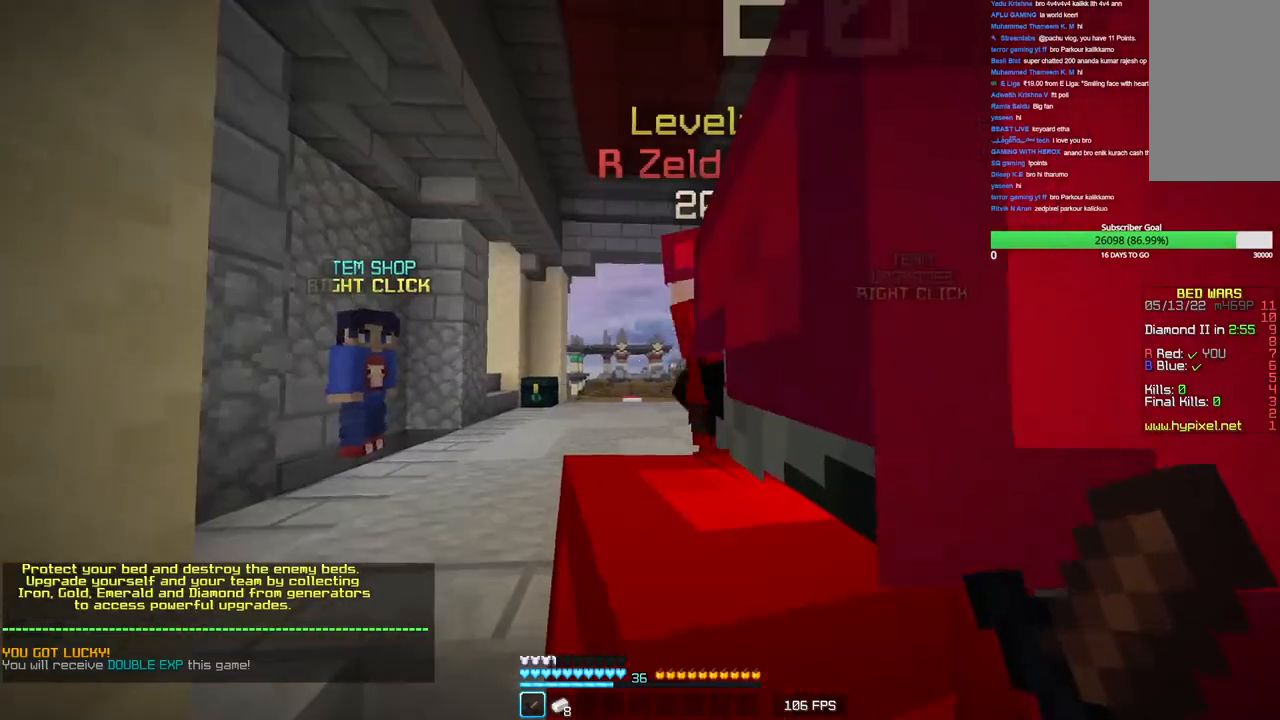
{"keys": [], "mouse": ["right"], "events": [[200, "mouse_right", "down"]]}
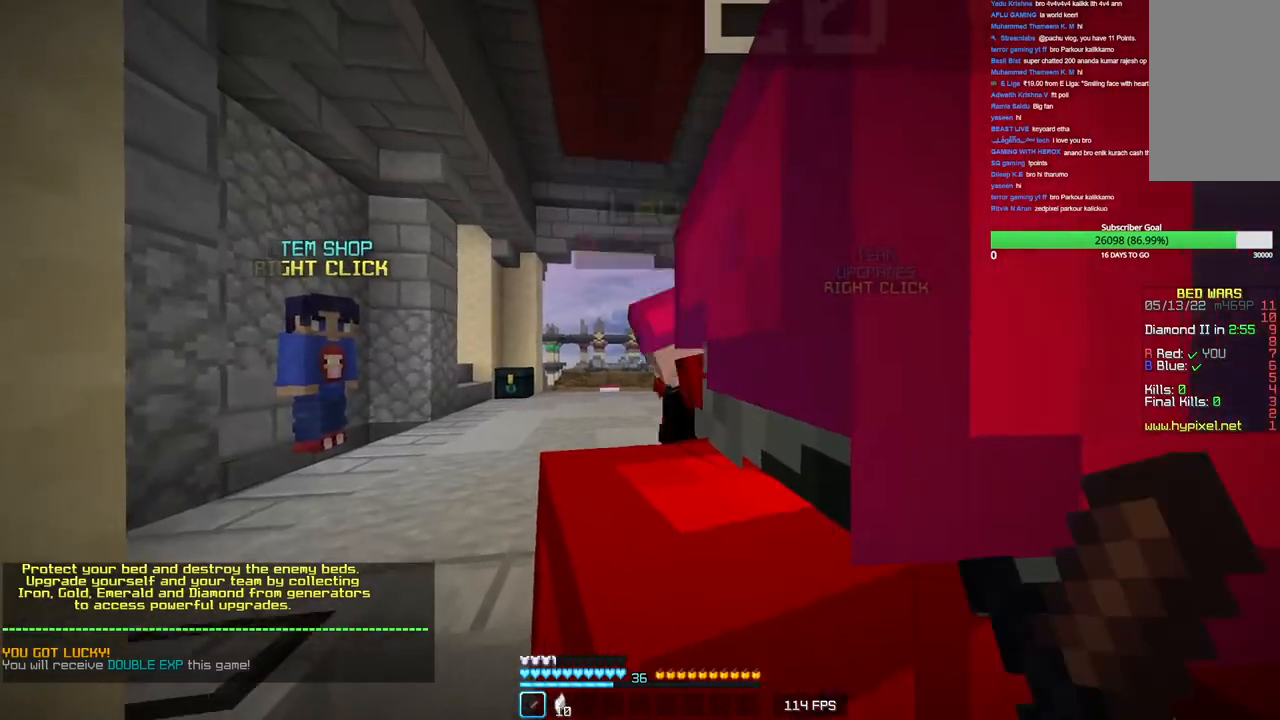
{"keys": [], "mouse": ["right"], "events": [[66, "mouse_right", "up"], [300, "mouse_right", "down"]]}
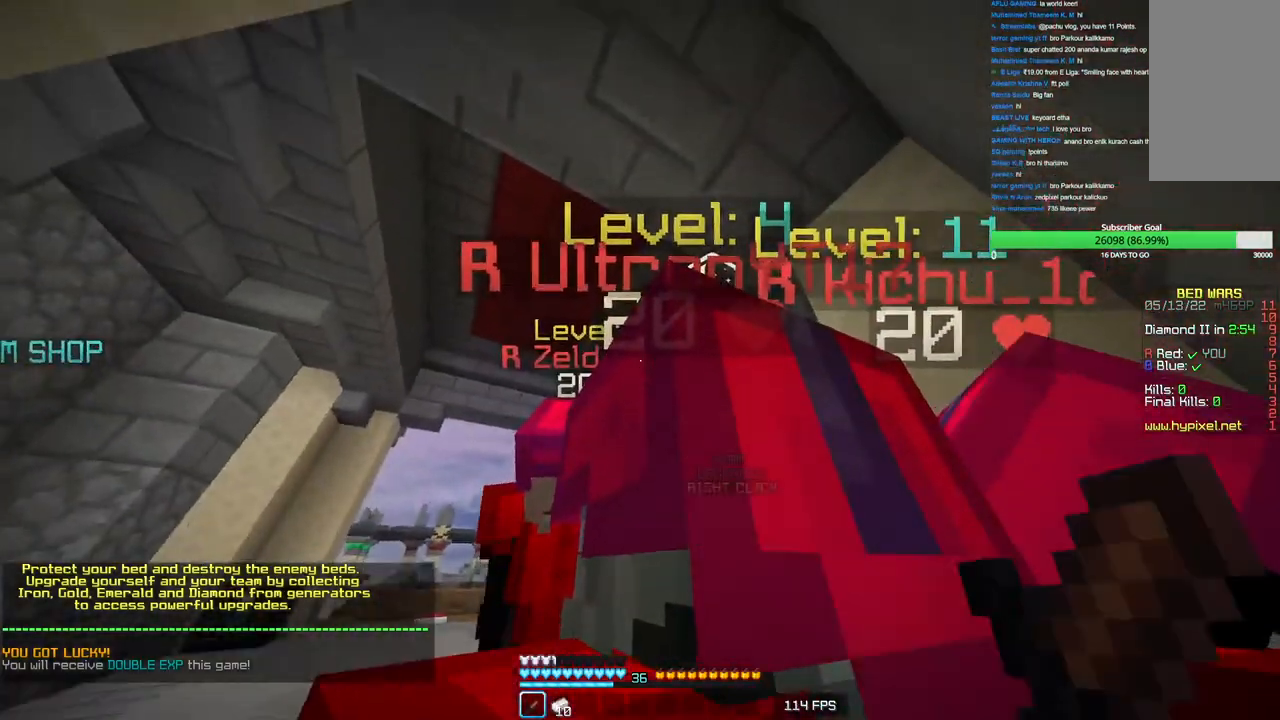
{"keys": [], "mouse": [], "events": [[33, "mouse_right", "up"], [216, "mouse_right", "down"], [416, "mouse_right", "up"]]}
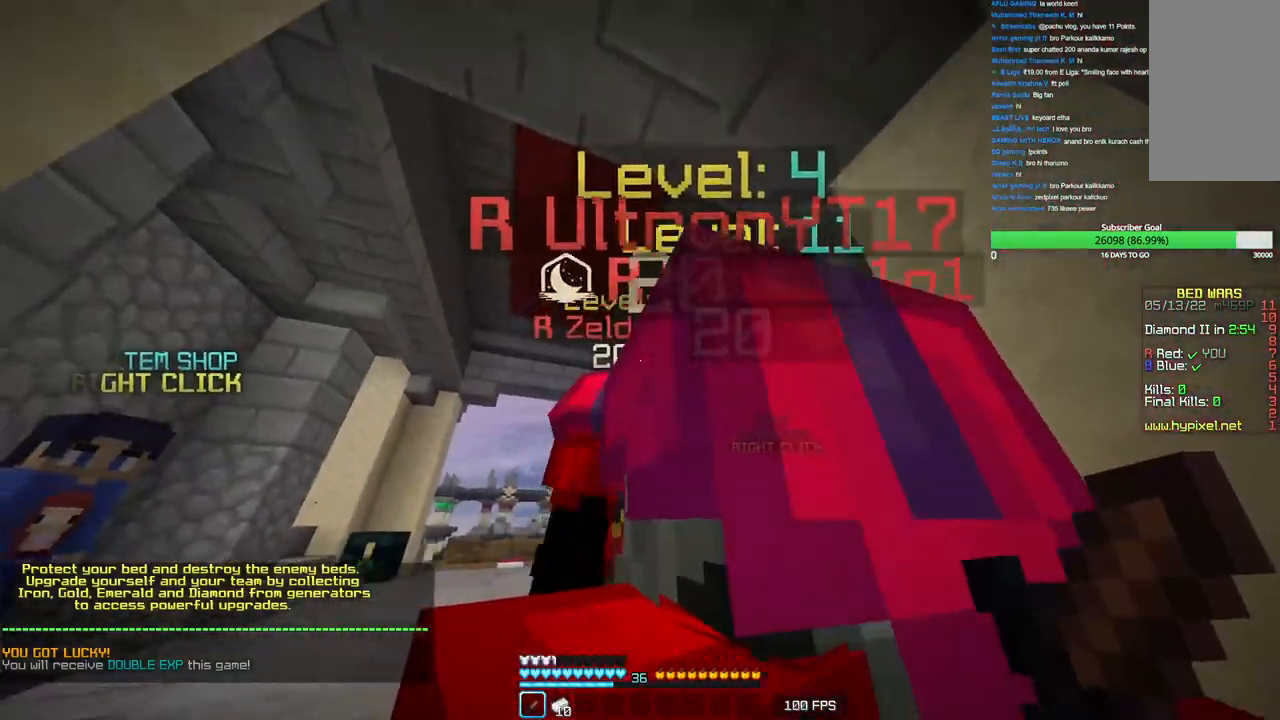
{"keys": [], "mouse": [], "events": [[233, "d", "down"], [466, "d", "up"]]}
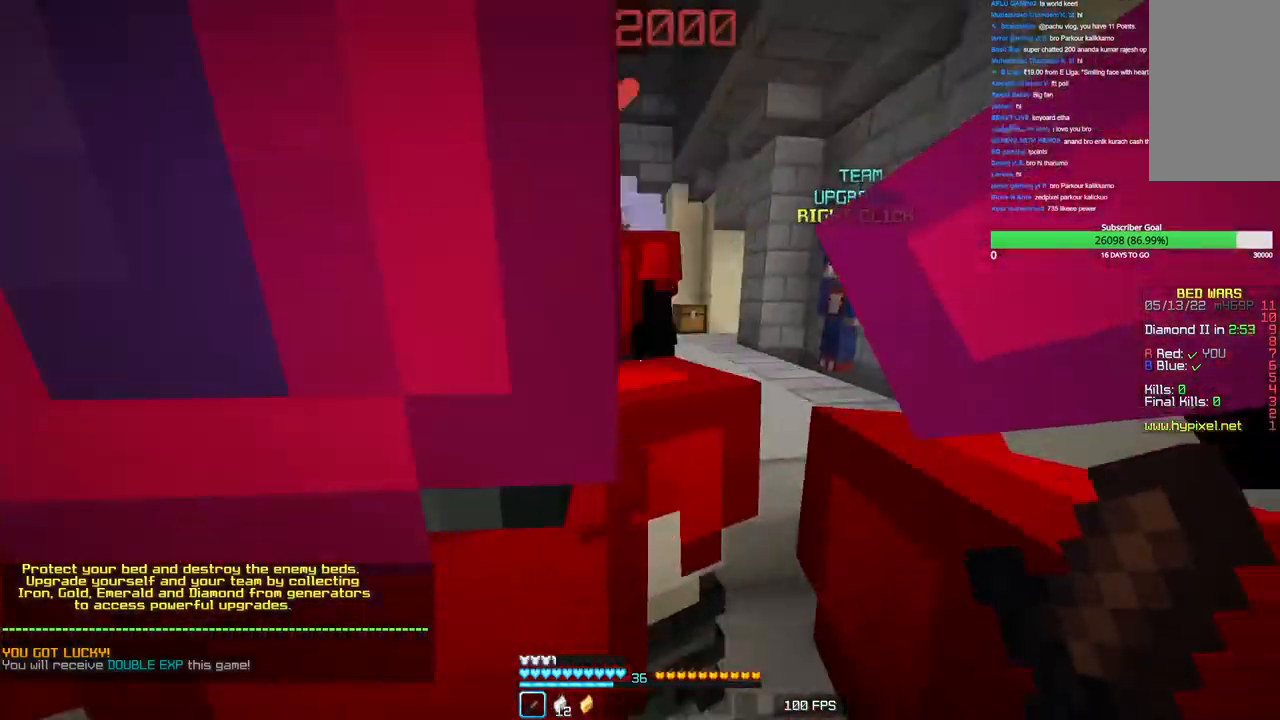
{"keys": [], "mouse": ["left"], "events": [[133, "a", "down"], [416, "a", "up"], [416, "mouse_left", "down"]]}
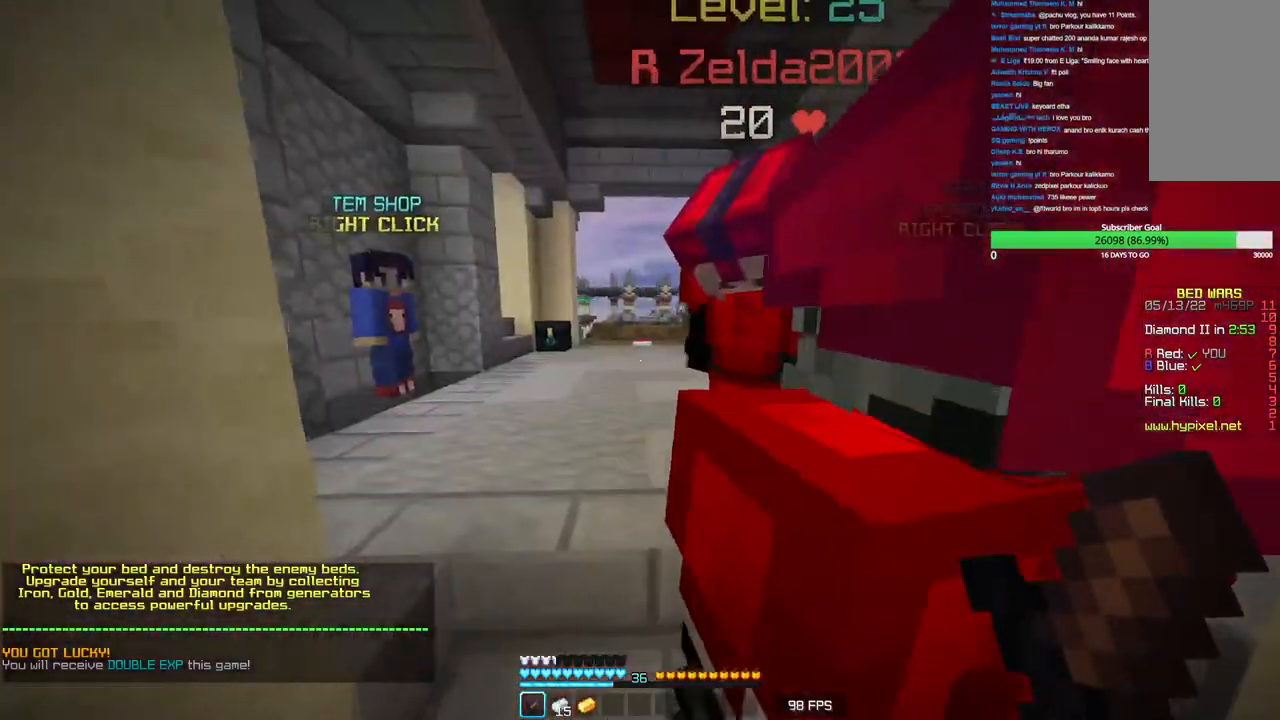
{"keys": [], "mouse": [], "events": [[100, "mouse_left", "up"]]}
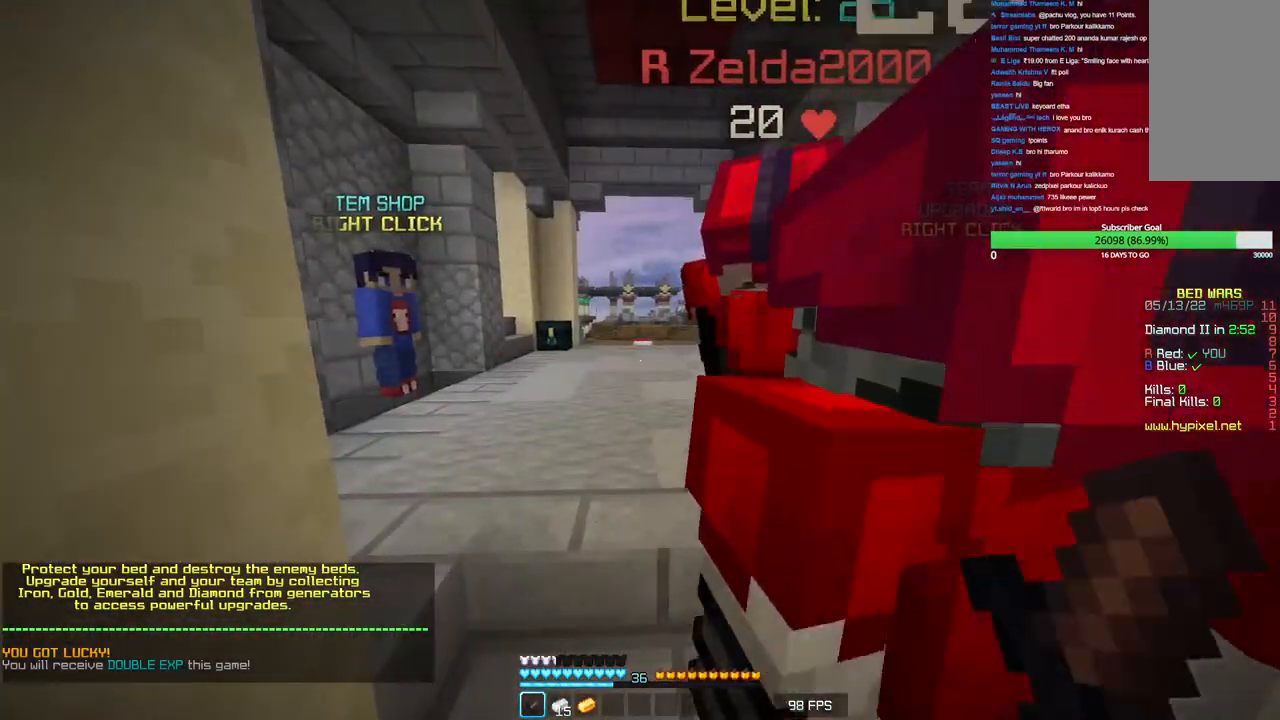
{"keys": [], "mouse": [], "events": []}